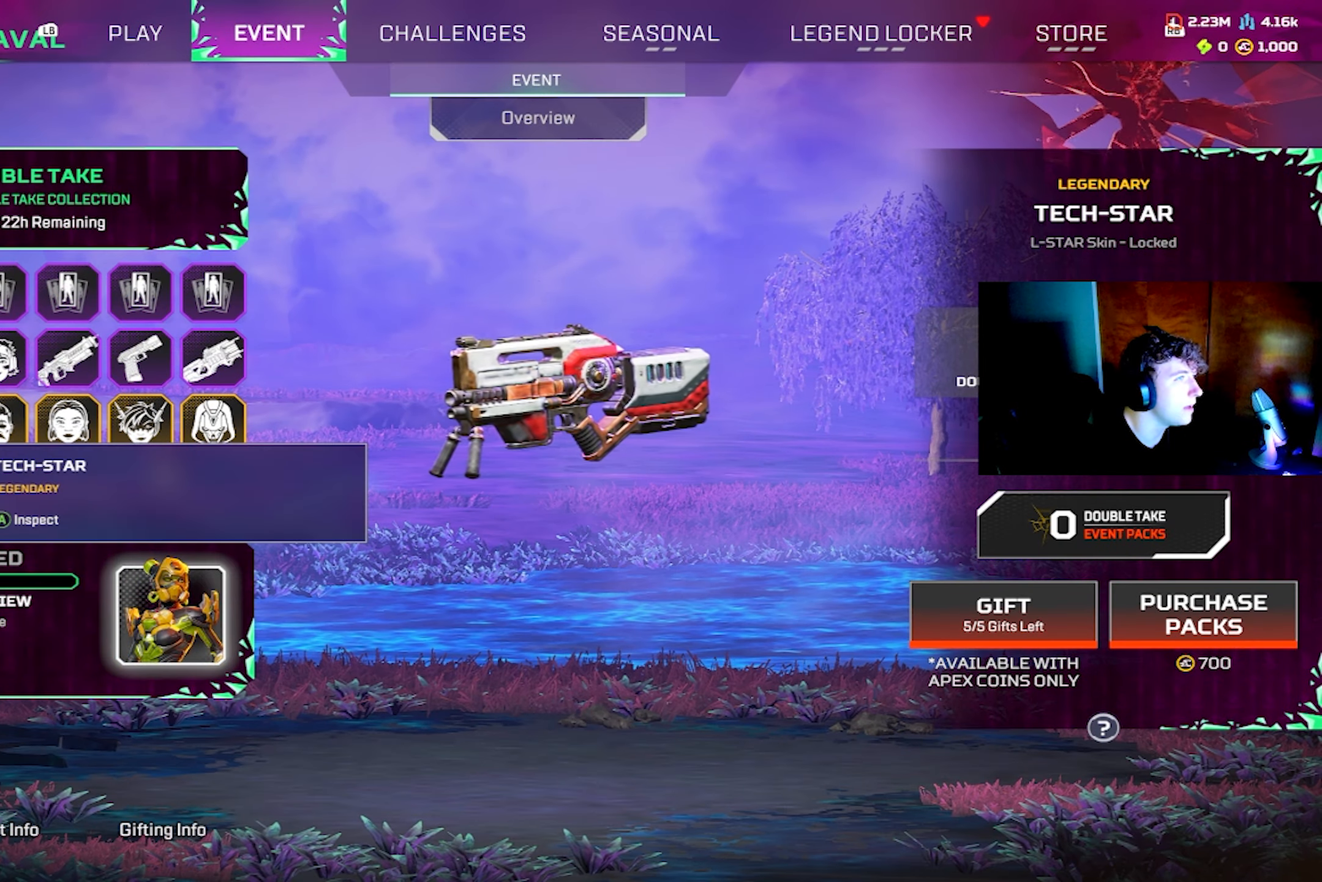
Gameplay with a controller (PlayStation layout); each line is a JSON object with the inputs held at the frame after it. "events" lists button and stick changes between this image and that frame as [ms after this image, input, new state], when the widget could be followed in between.
{"buttons": [], "left_stick": "center", "right_stick": "center", "events": [[133, "CROSS", "down"], [183, "CROSS", "up"], [300, "left_stick", "right"], [366, "right_stick", "left"], [433, "left_stick", "center"], [433, "right_stick", "center"]]}
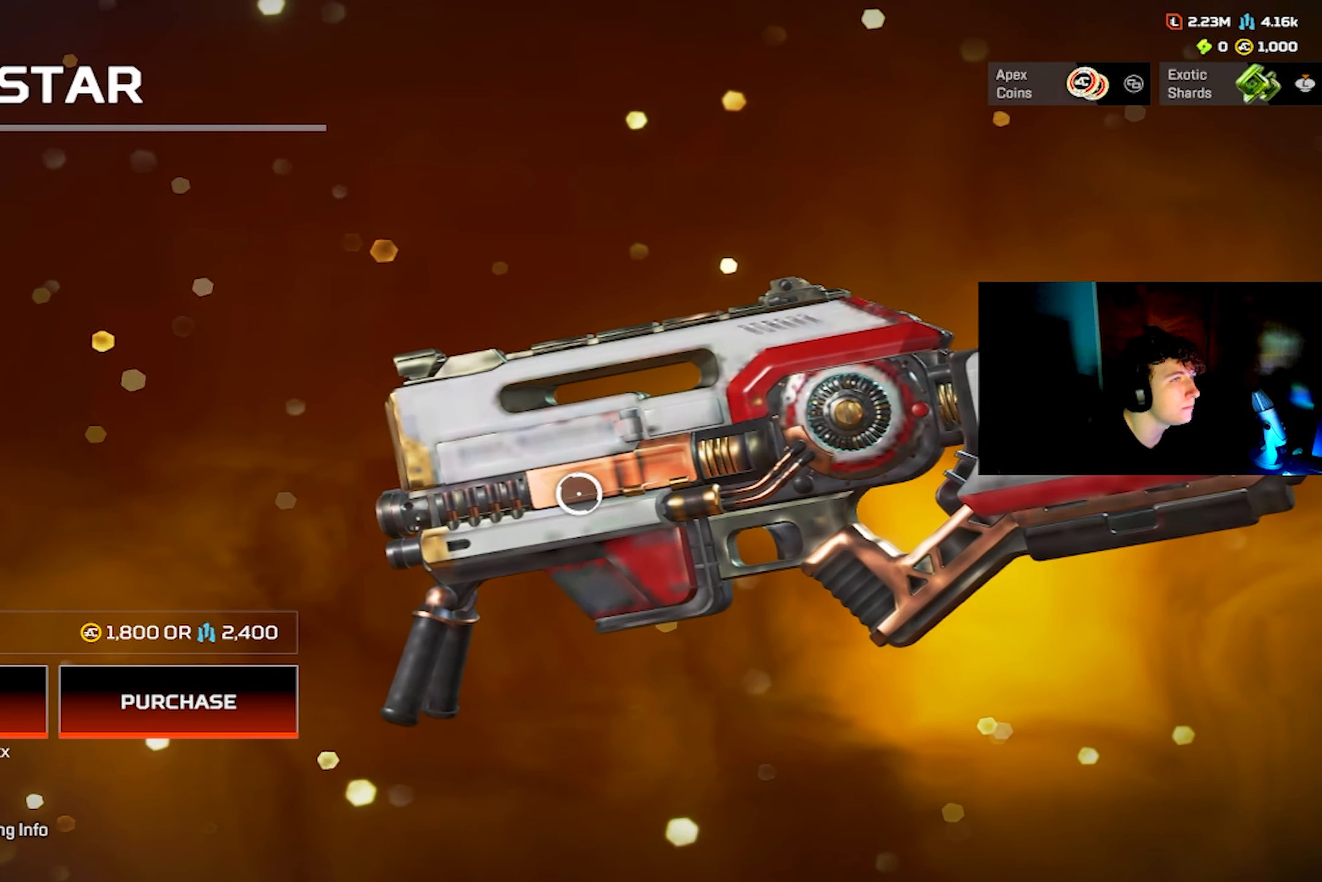
{"buttons": [], "left_stick": "center", "right_stick": "center", "events": [[50, "right_stick", "right"], [466, "right_stick", "center"]]}
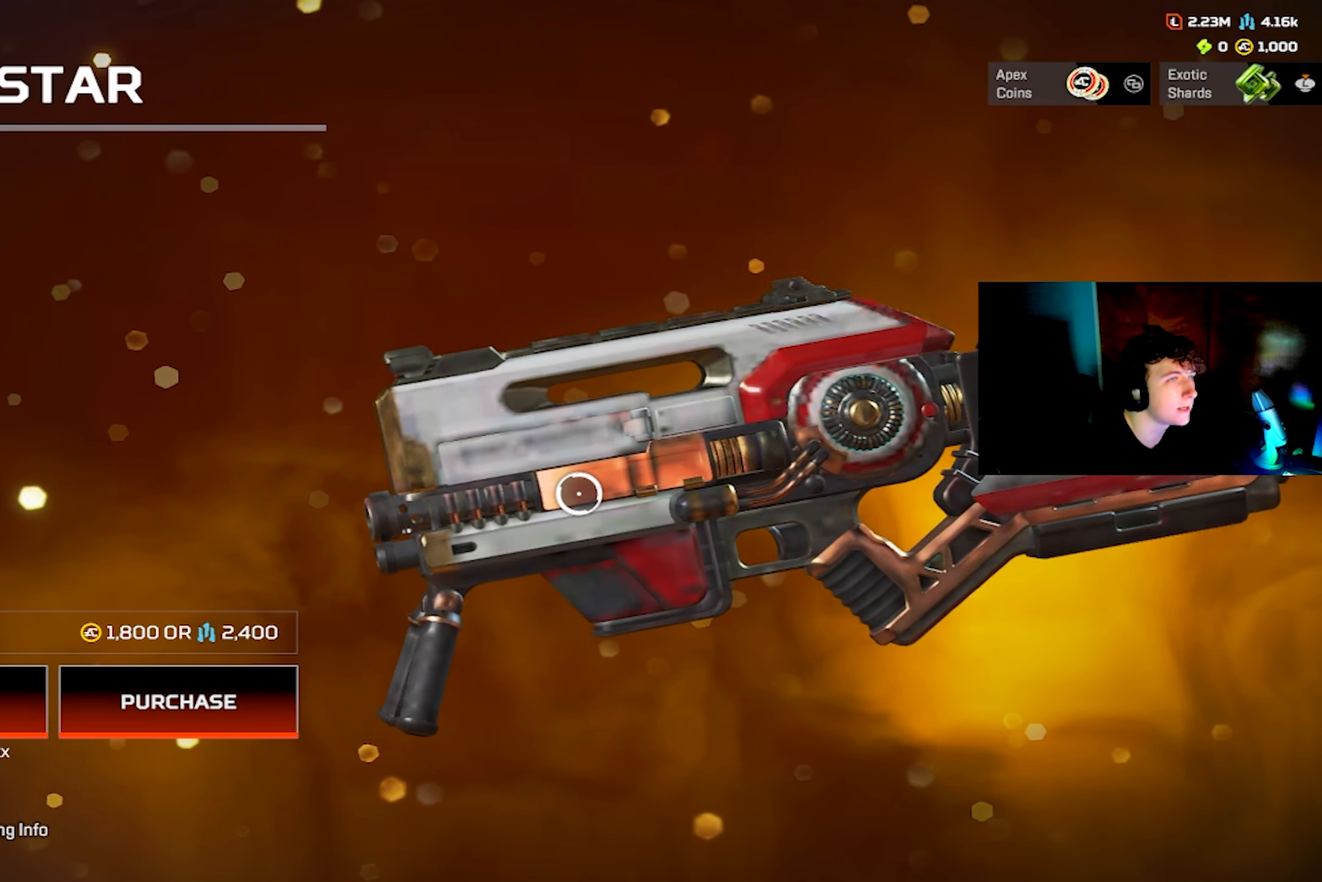
{"buttons": [], "left_stick": "center", "right_stick": "center", "events": []}
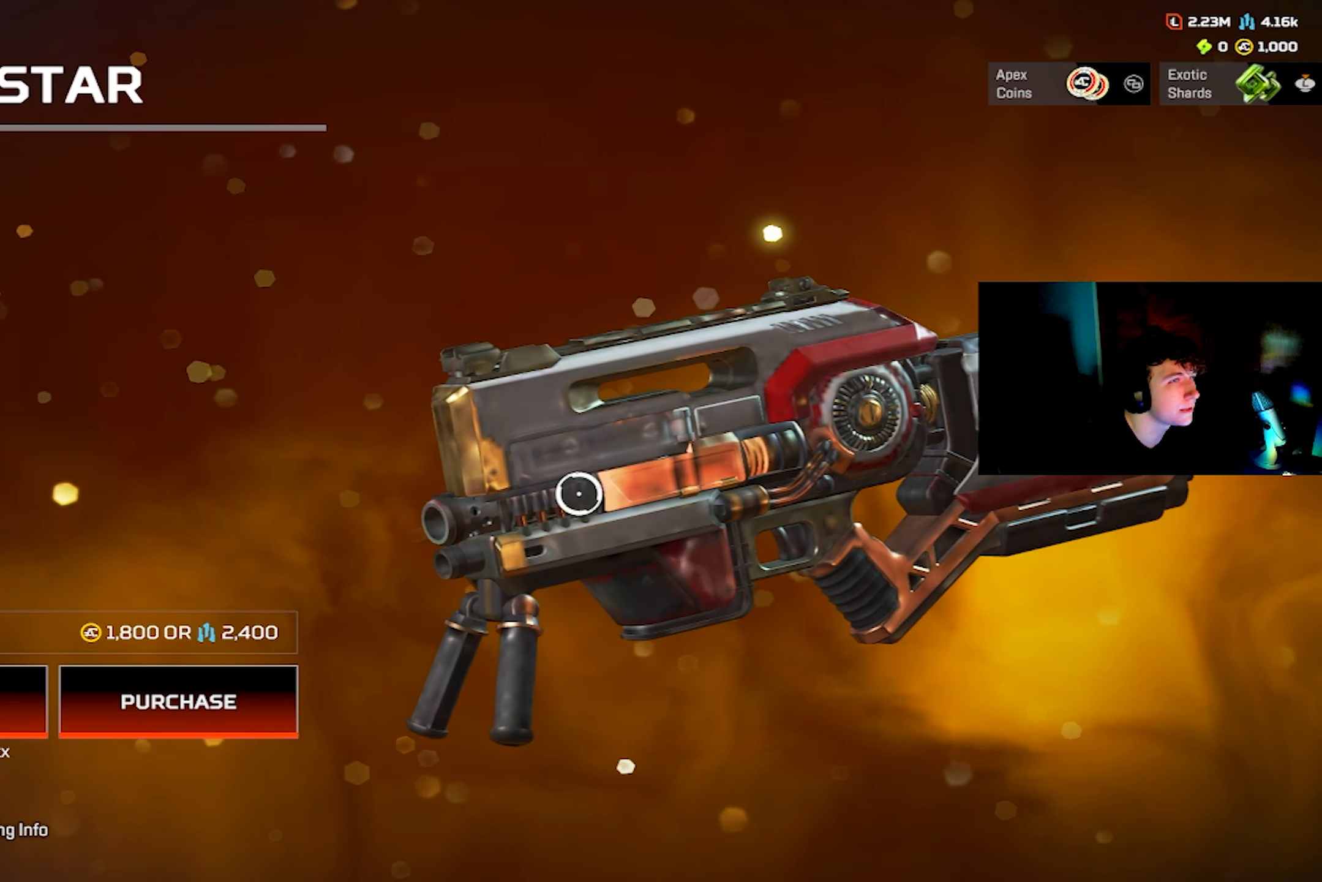
{"buttons": [], "left_stick": "center", "right_stick": "center", "events": []}
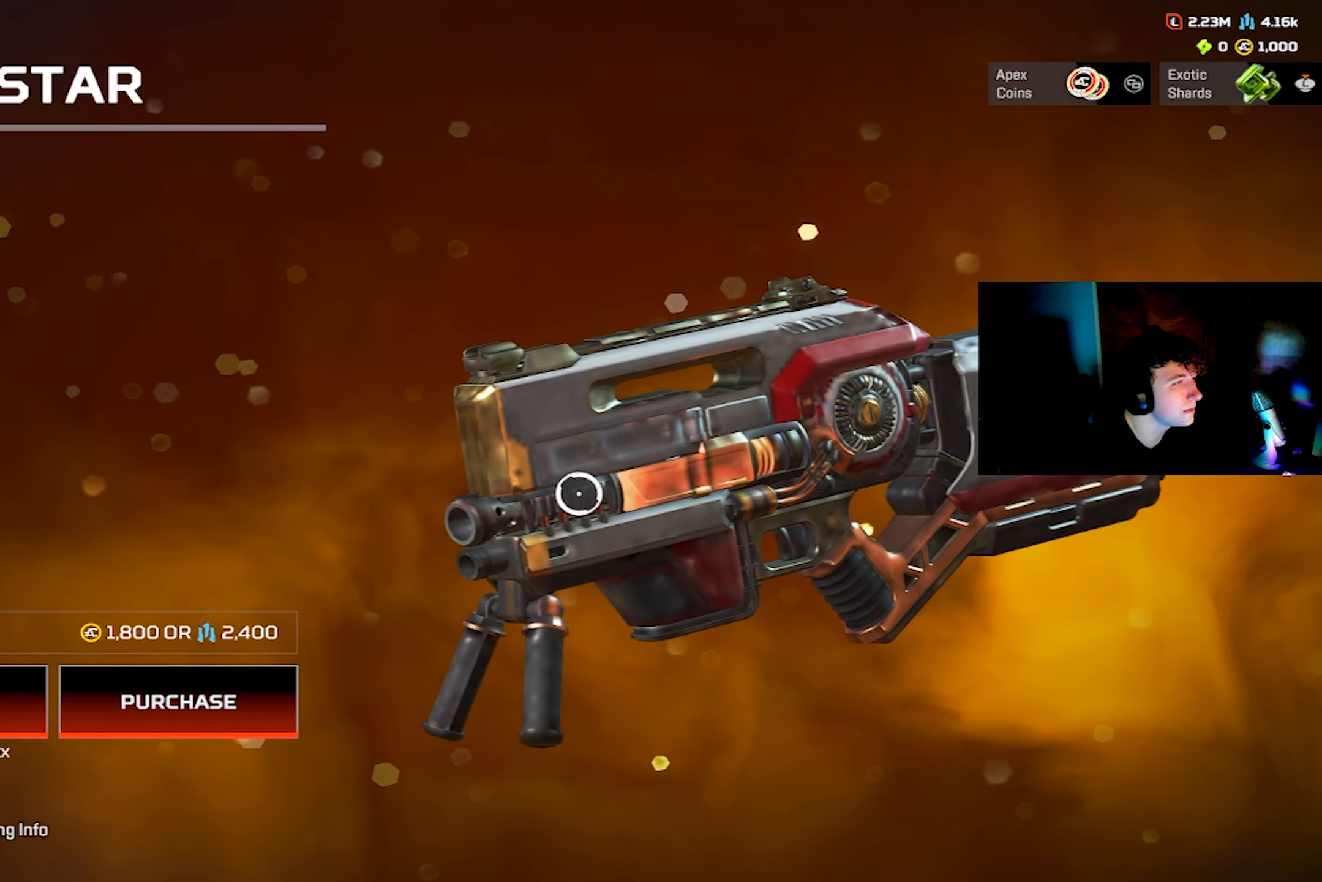
{"buttons": [], "left_stick": "center", "right_stick": "center", "events": [[100, "CIRCLE", "down"], [183, "CIRCLE", "up"], [200, "left_stick", "left"], [383, "left_stick", "center"]]}
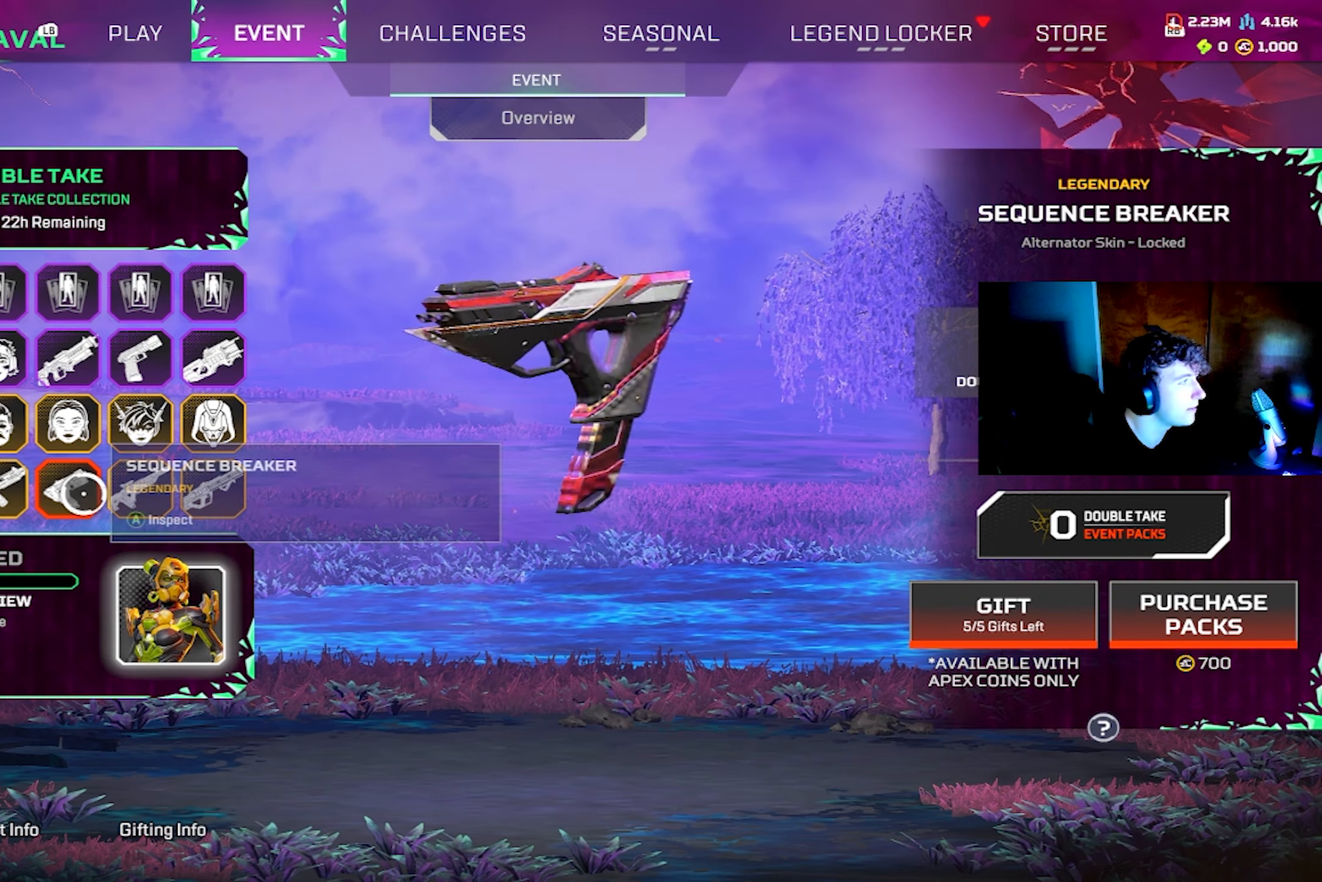
{"buttons": ["R2"], "left_stick": "right", "right_stick": "left", "events": [[16, "left_stick", "left"], [116, "left_stick", "center"], [383, "left_stick", "right"], [433, "right_stick", "left"], [500, "R2", "down"]]}
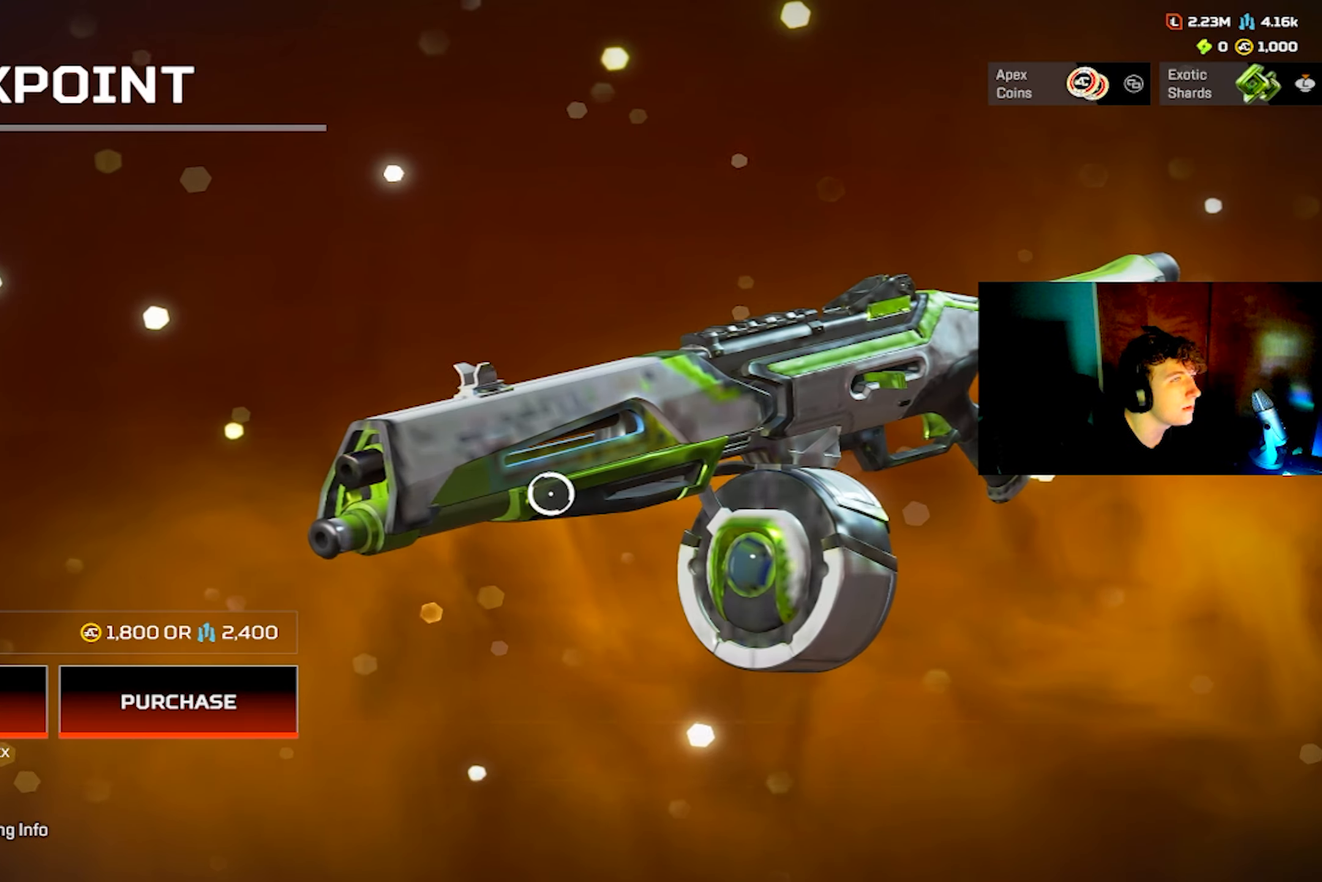
{"buttons": ["L2"], "left_stick": "center", "right_stick": "center", "events": [[33, "left_stick", "center"], [233, "right_stick", "center"], [350, "R2", "up"], [433, "L2", "down"]]}
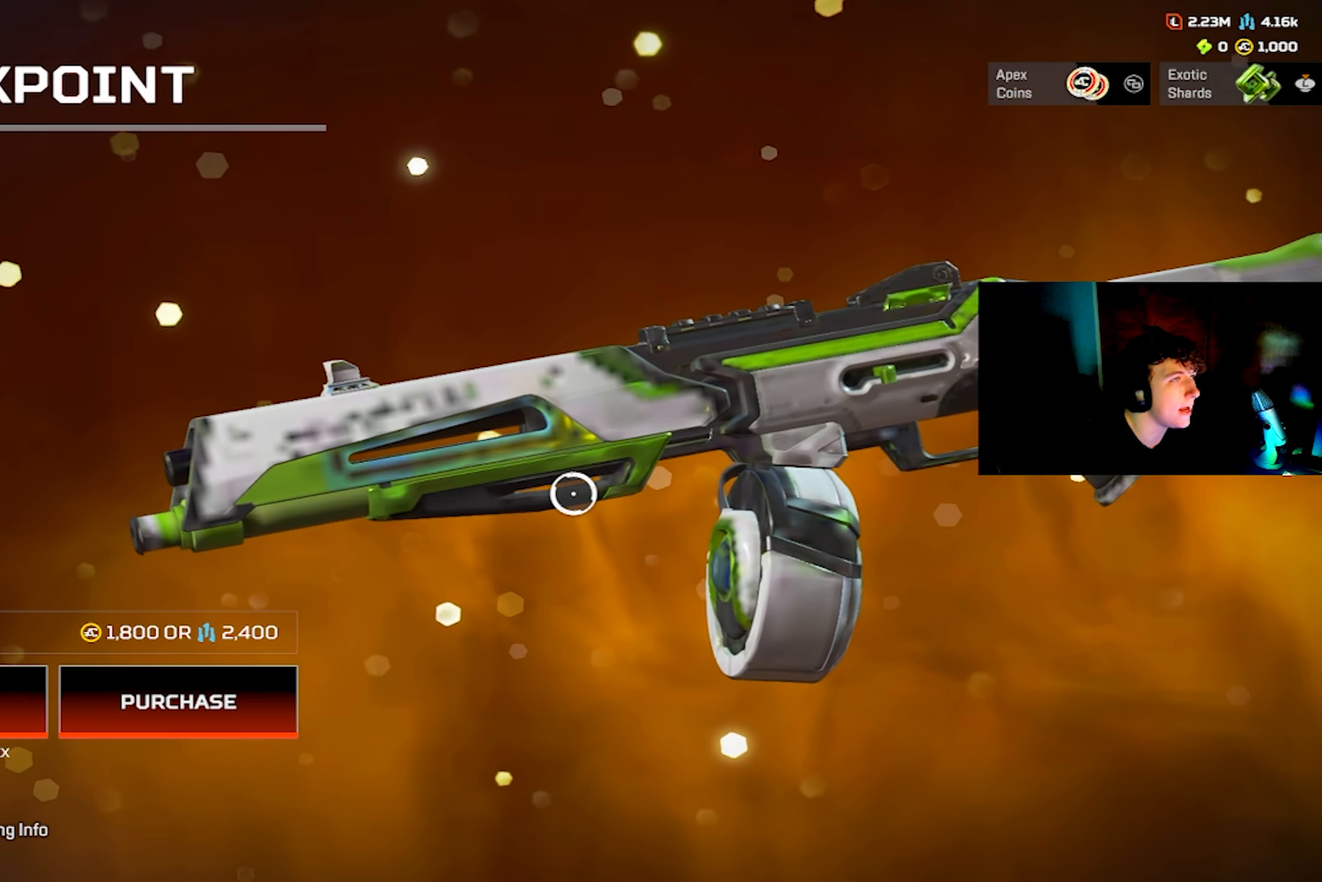
{"buttons": [], "left_stick": "left", "right_stick": "center", "events": [[83, "L2", "up"], [83, "right_stick", "left"], [200, "right_stick", "center"], [333, "CIRCLE", "down"], [416, "CIRCLE", "up"], [433, "left_stick", "left"]]}
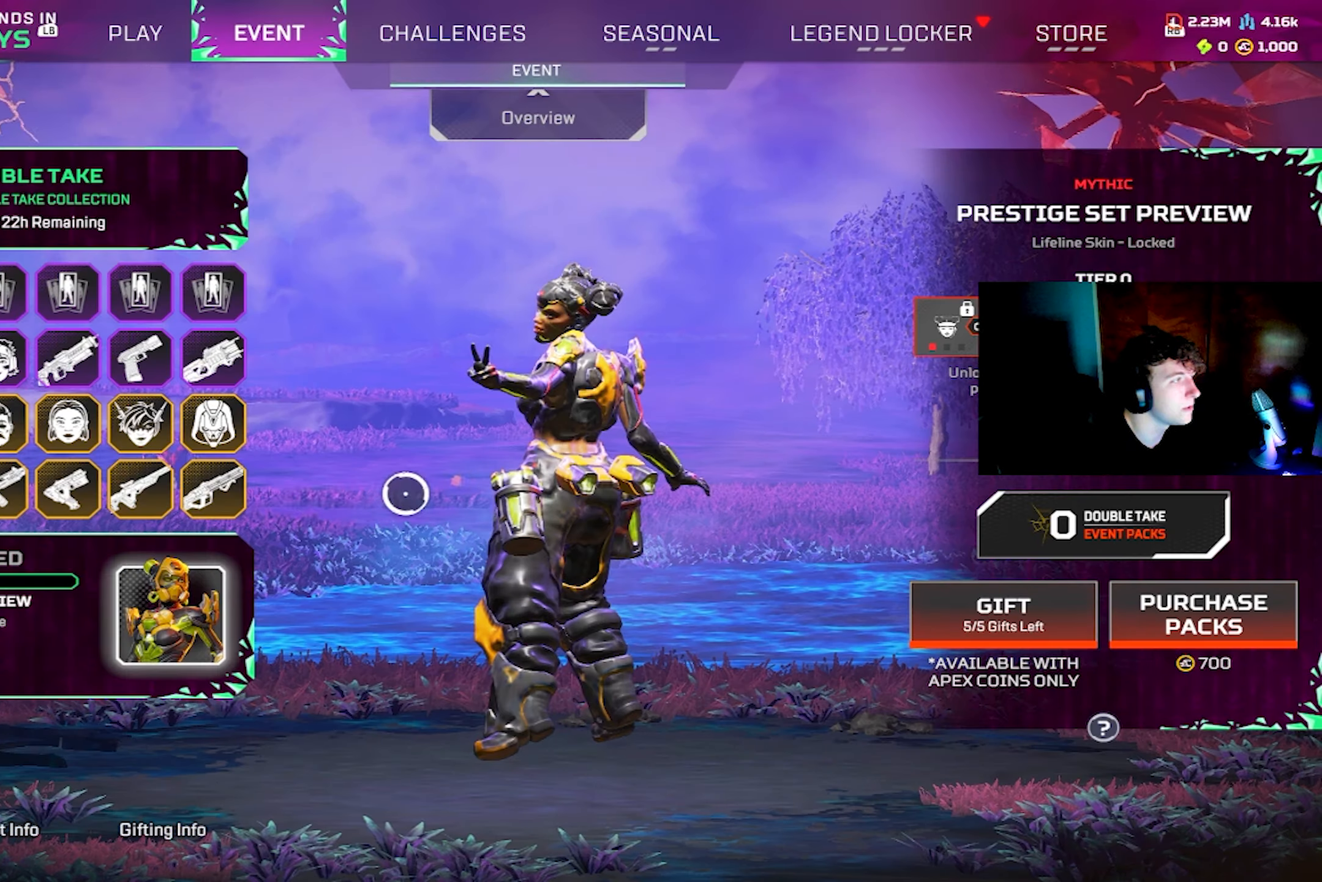
{"buttons": [], "left_stick": "center", "right_stick": "center", "events": [[100, "left_stick", "center"], [233, "left_stick", "left"], [333, "left_stick", "center"]]}
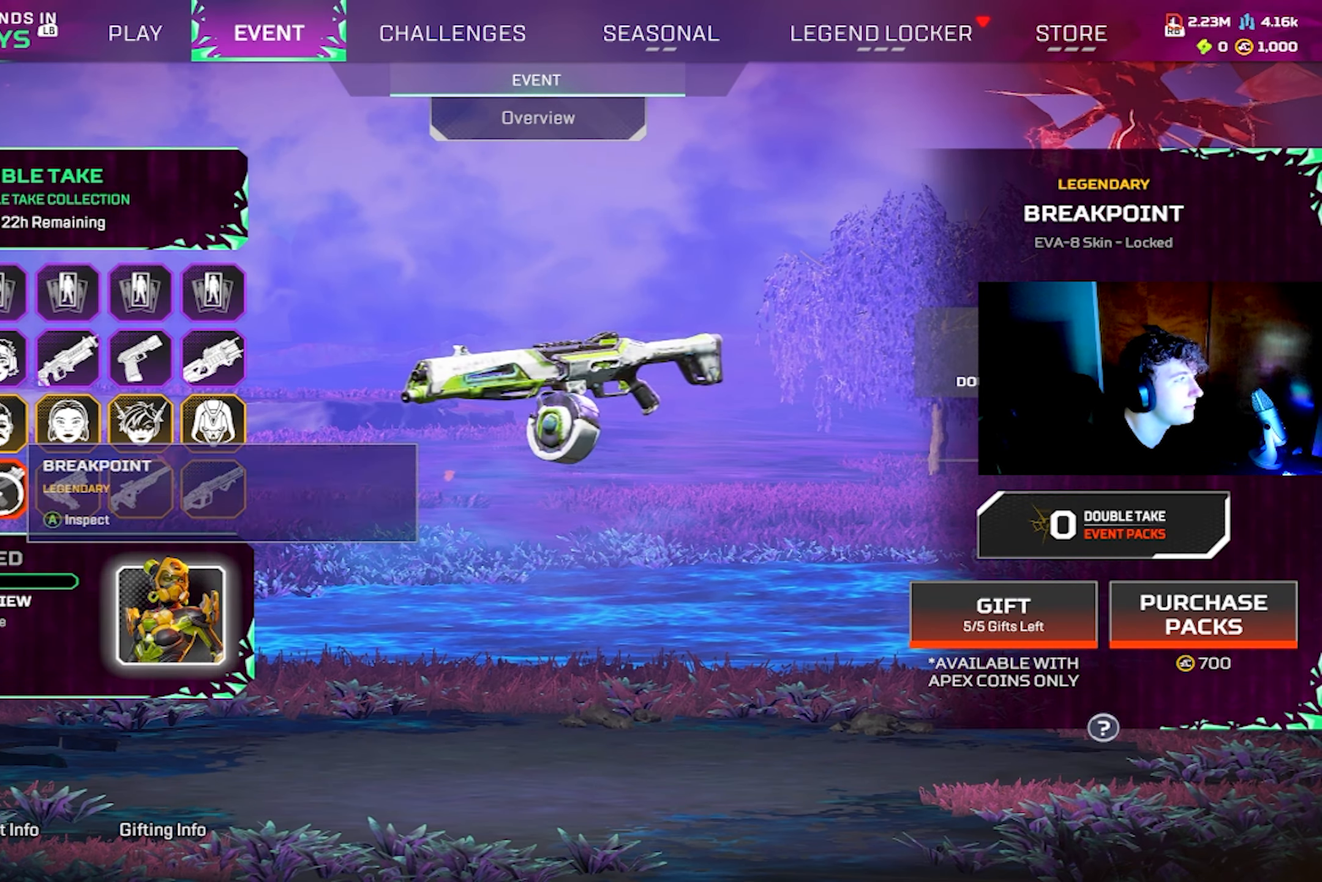
{"buttons": [], "left_stick": "center", "right_stick": "center", "events": []}
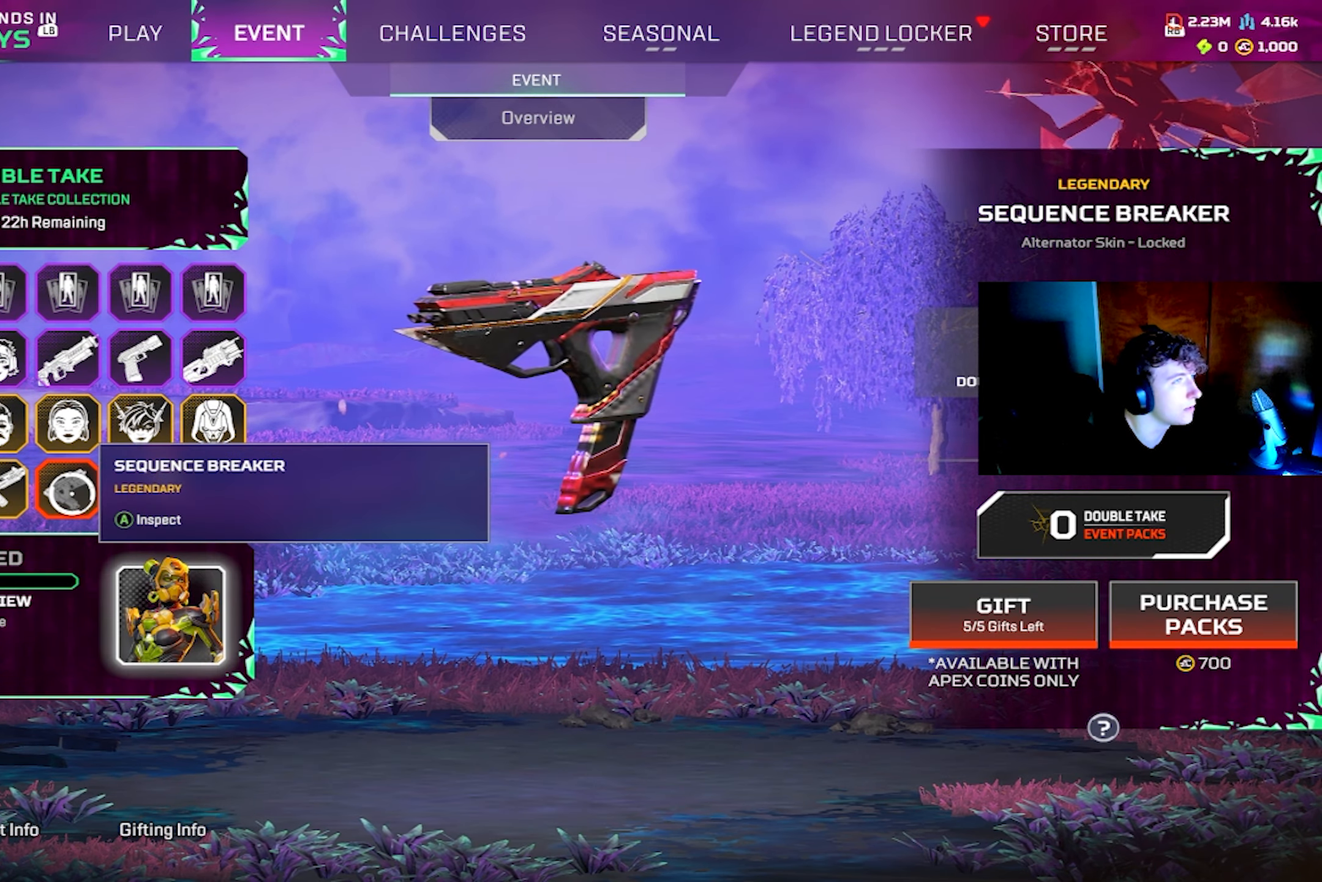
{"buttons": [], "left_stick": "center", "right_stick": "right", "events": [[83, "left_stick", "left"], [133, "left_stick", "center"], [483, "right_stick", "right"]]}
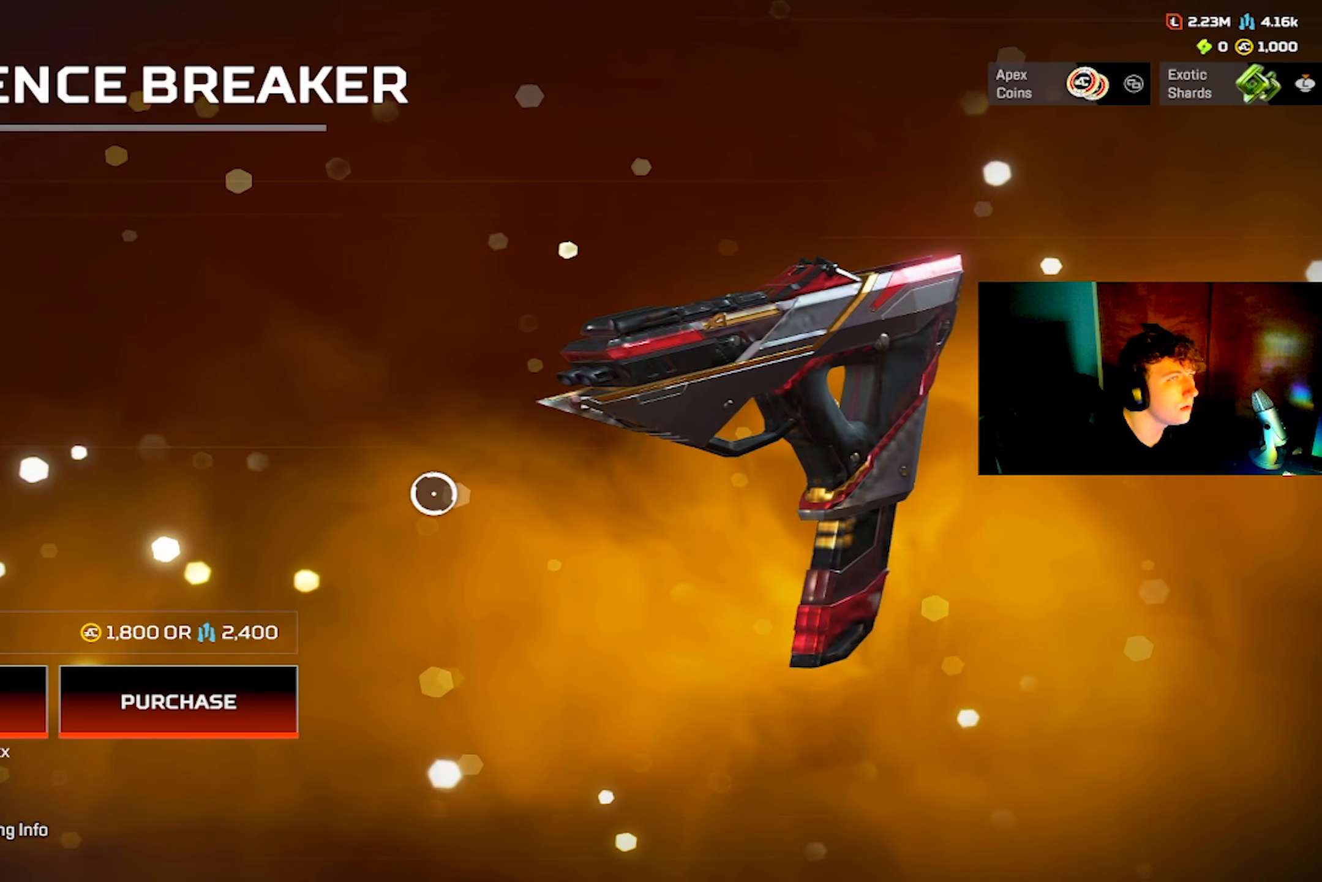
{"buttons": [], "left_stick": "center", "right_stick": "left", "events": [[450, "right_stick", "center"], [500, "right_stick", "left"]]}
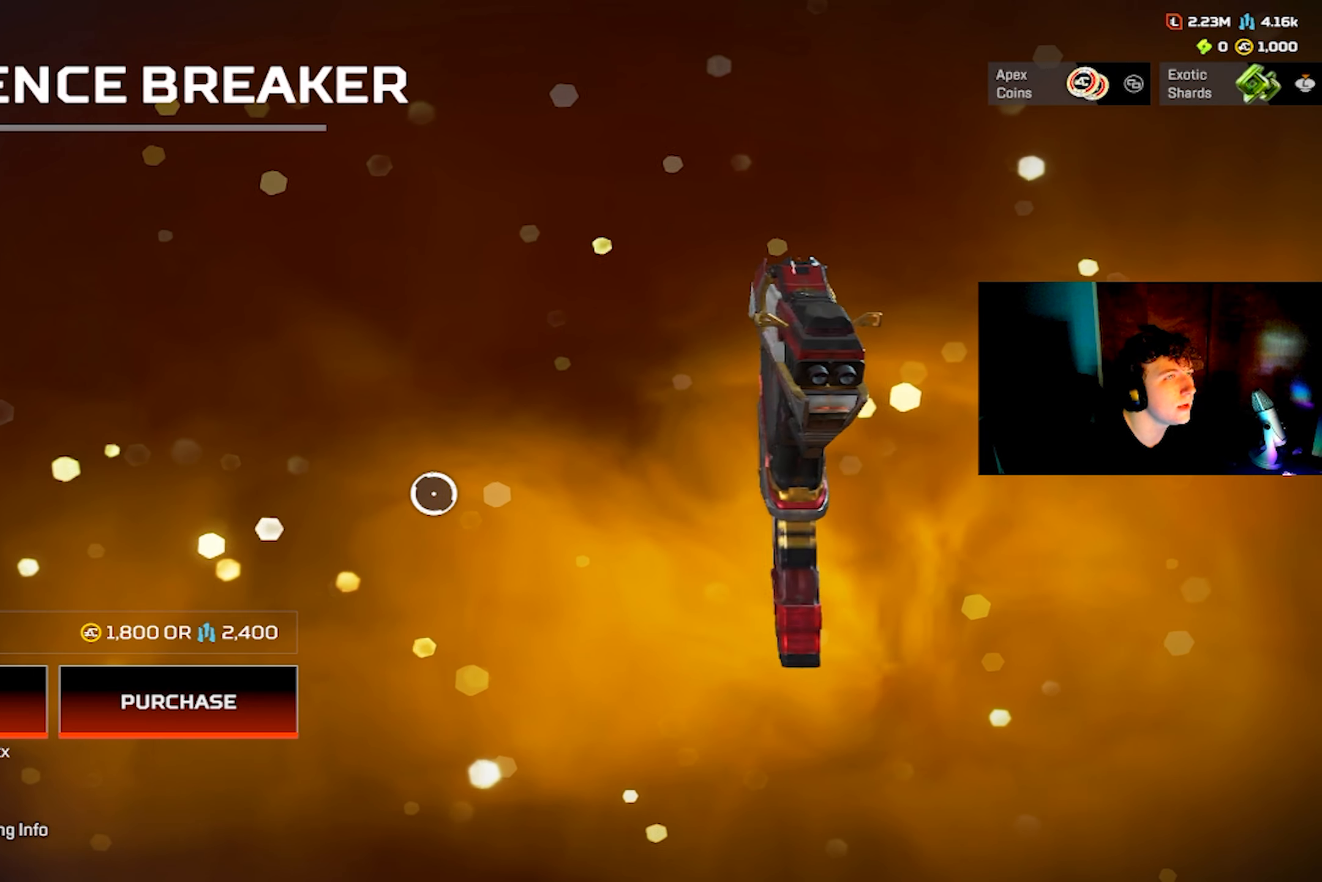
{"buttons": [], "left_stick": "center", "right_stick": "center", "events": [[216, "right_stick", "center"], [333, "CIRCLE", "down"], [400, "CIRCLE", "up"]]}
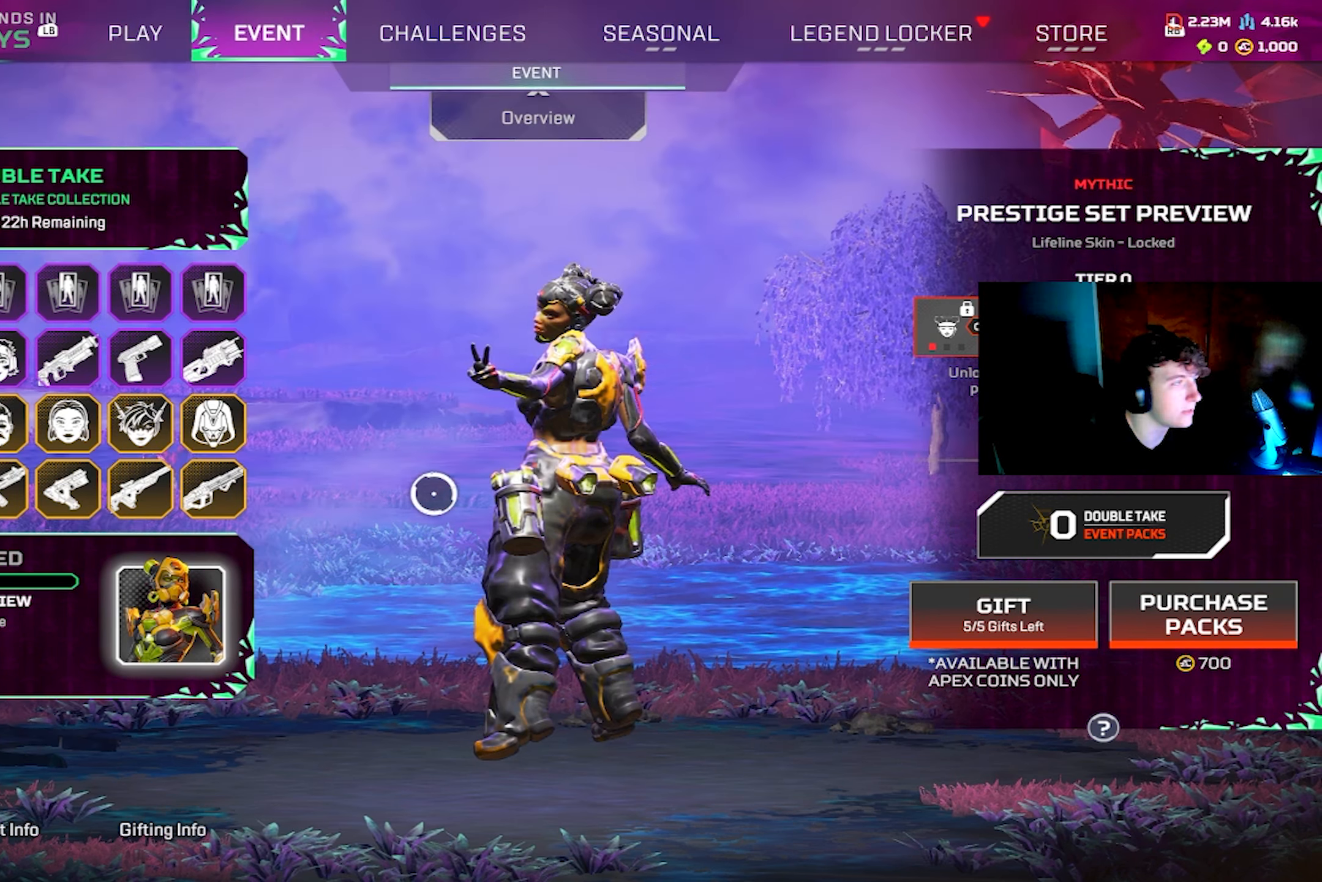
{"buttons": [], "left_stick": "center", "right_stick": "center", "events": [[34, "left_stick", "left"], [167, "left_stick", "center"]]}
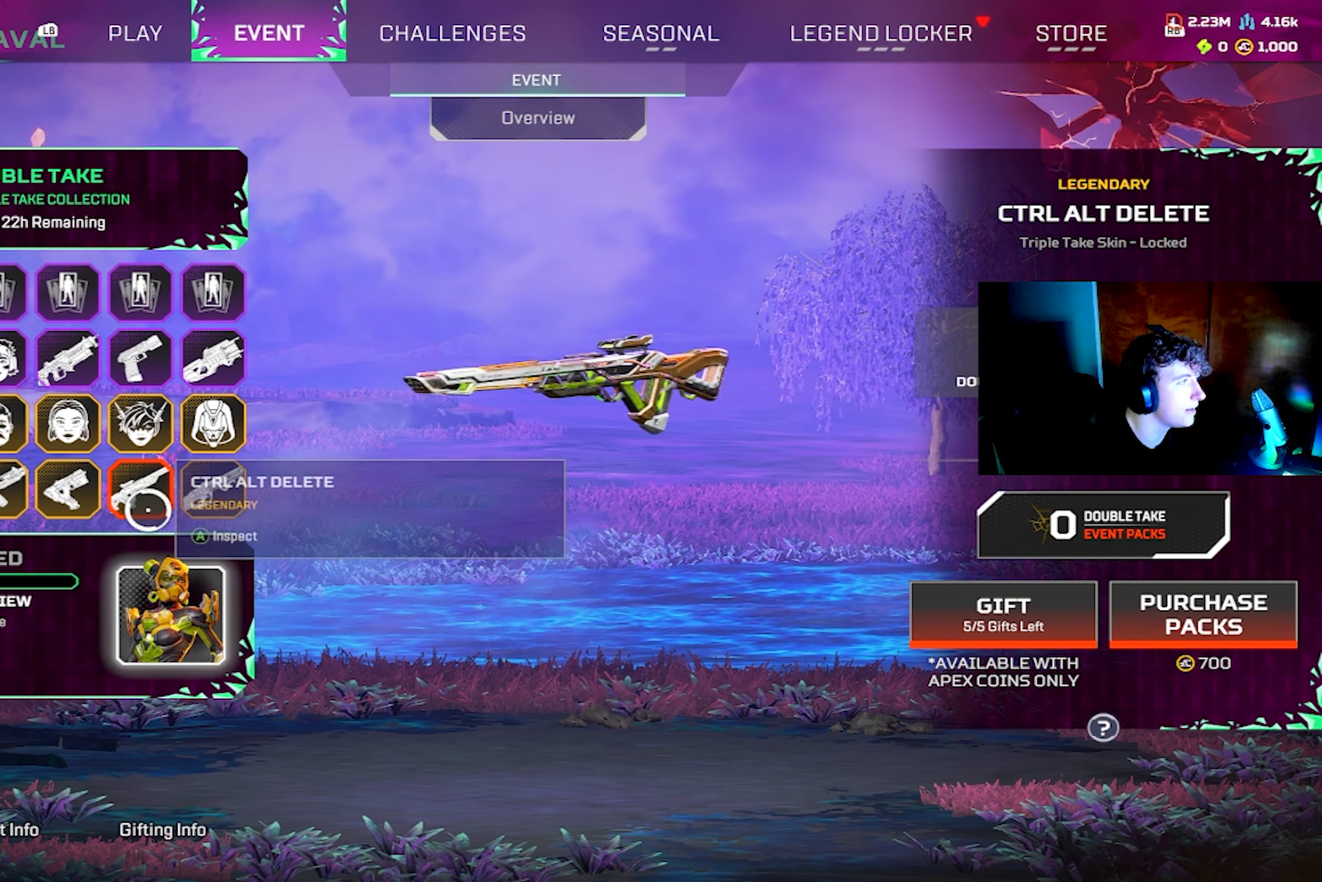
{"buttons": [], "left_stick": "center", "right_stick": "center", "events": []}
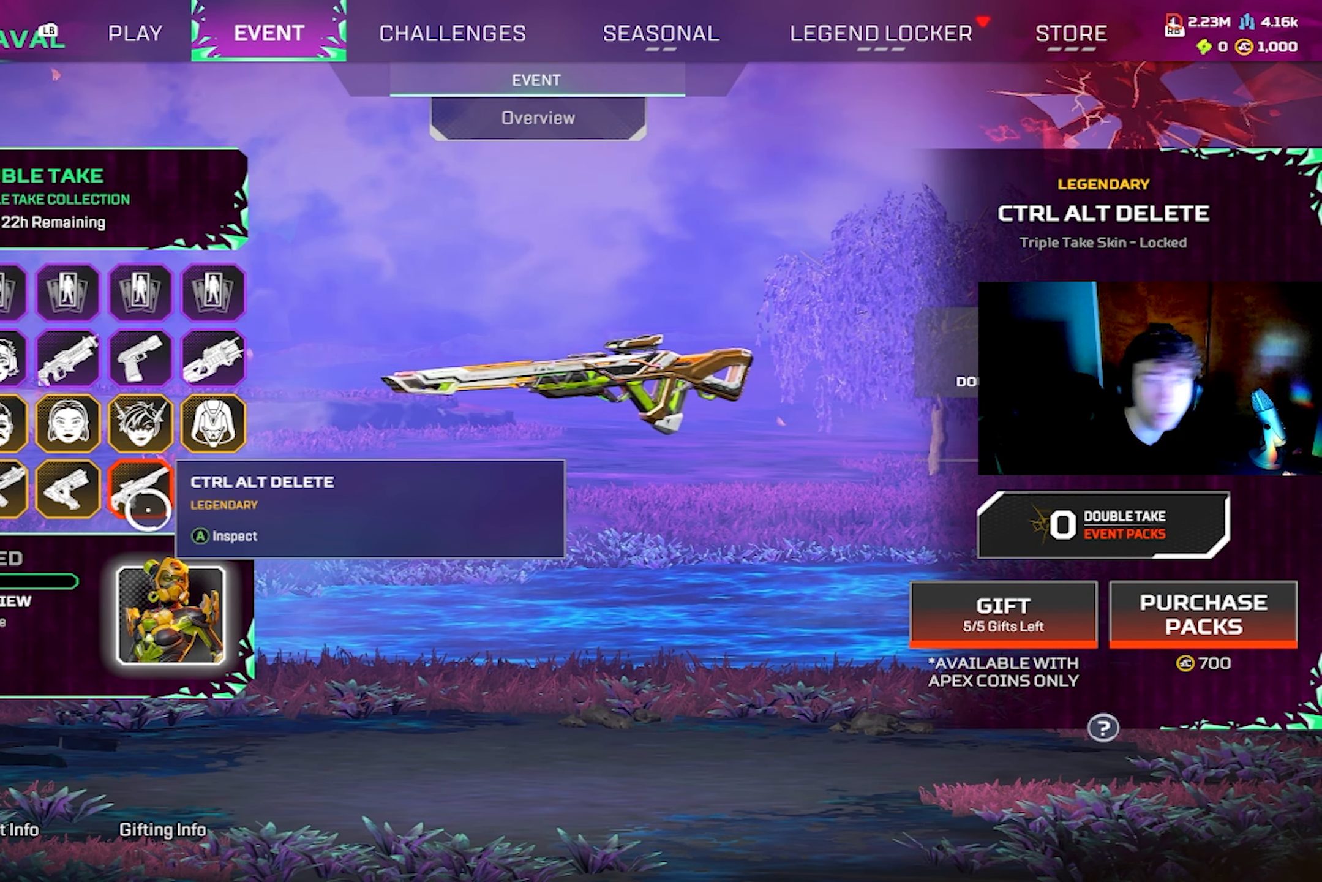
{"buttons": [], "left_stick": "center", "right_stick": "center", "events": []}
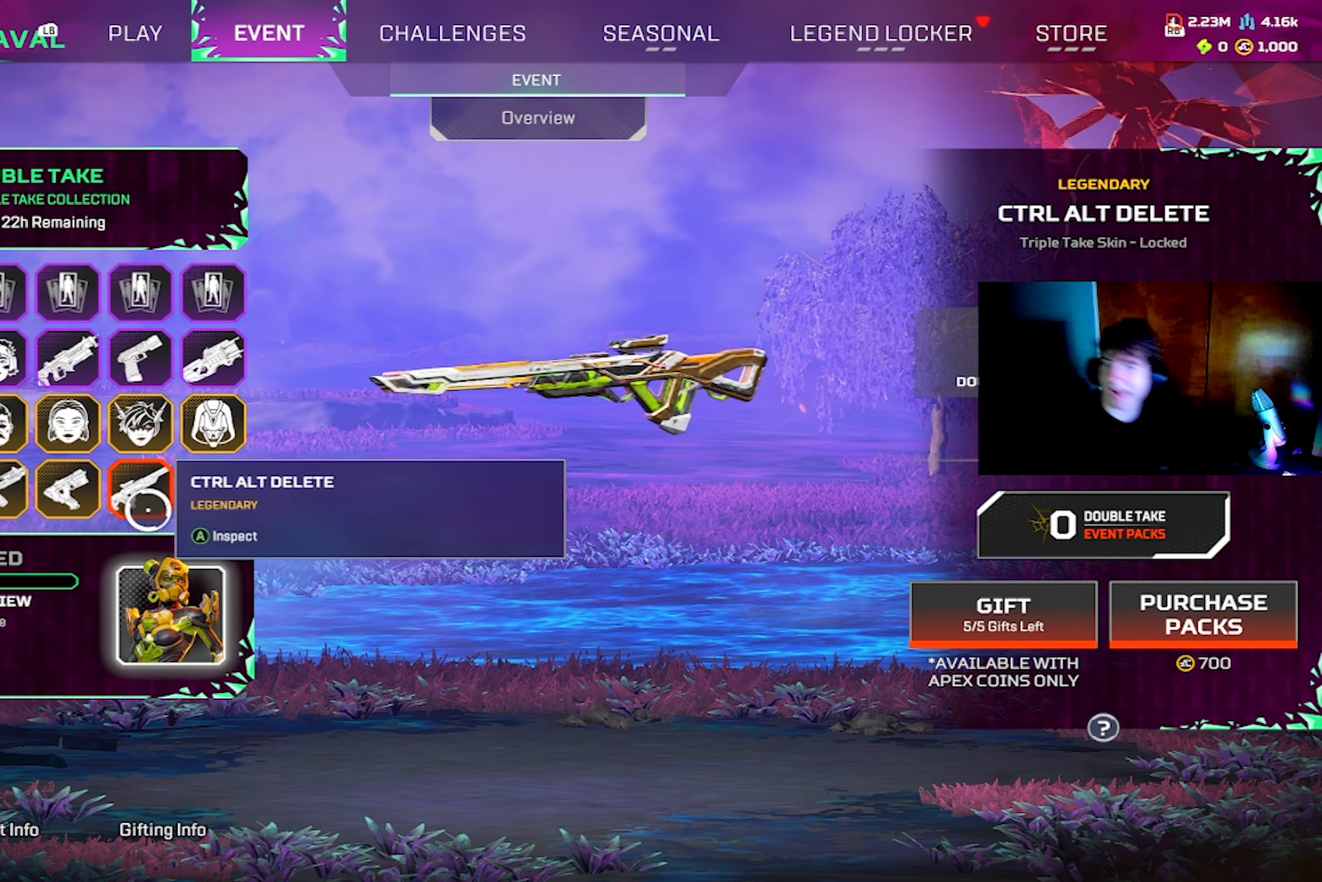
{"buttons": [], "left_stick": "center", "right_stick": "center", "events": []}
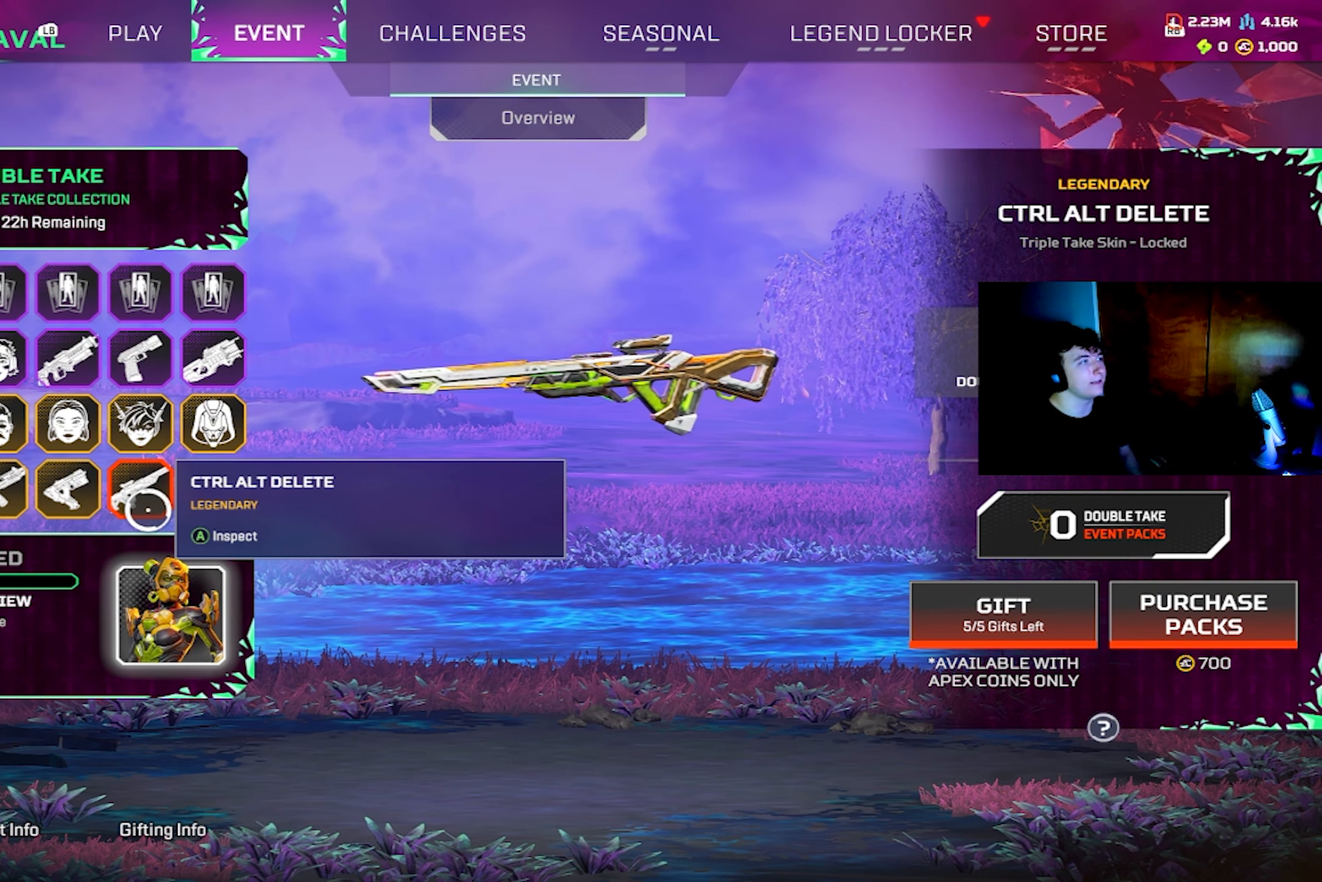
{"buttons": [], "left_stick": "center", "right_stick": "center", "events": []}
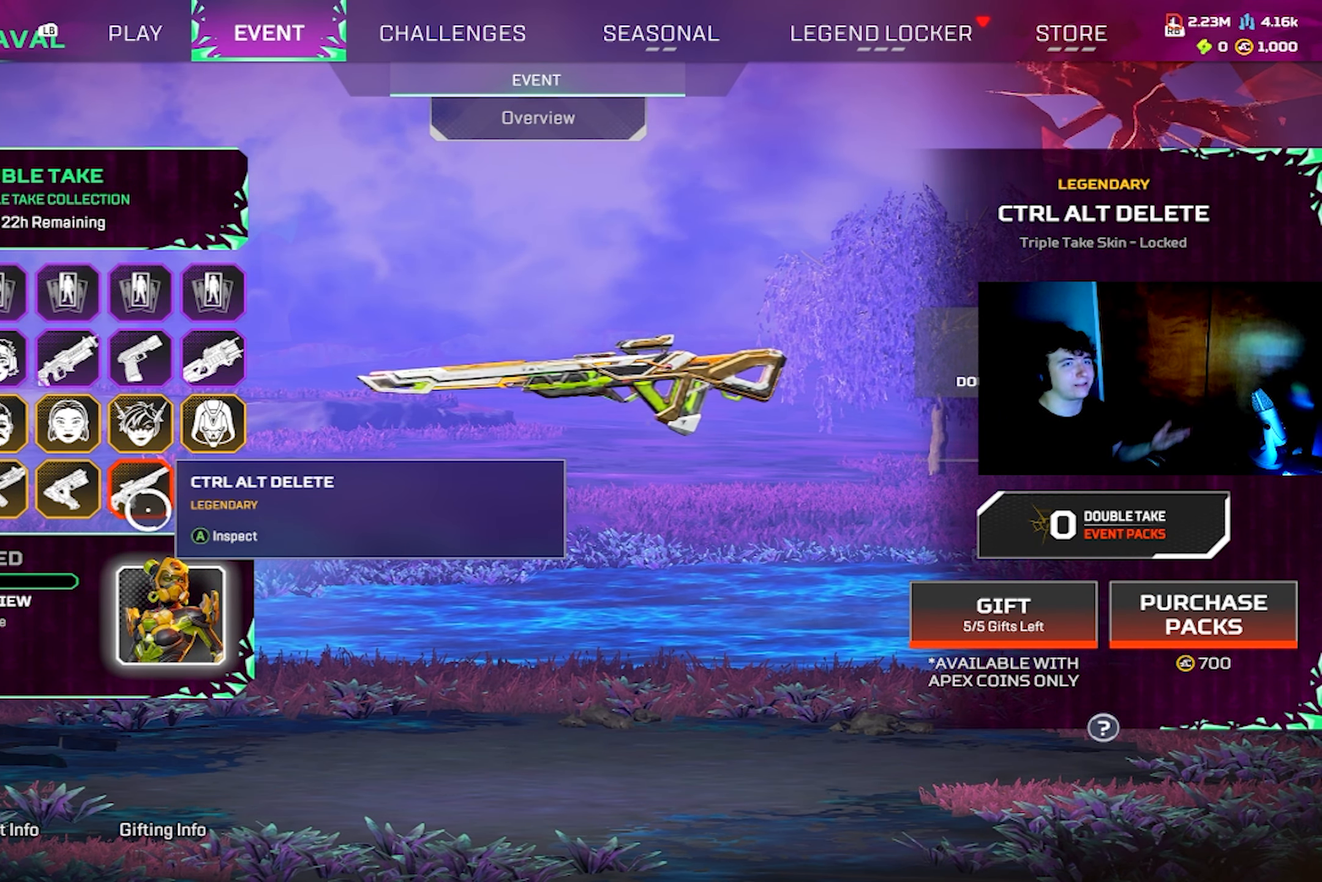
{"buttons": [], "left_stick": "center", "right_stick": "center", "events": []}
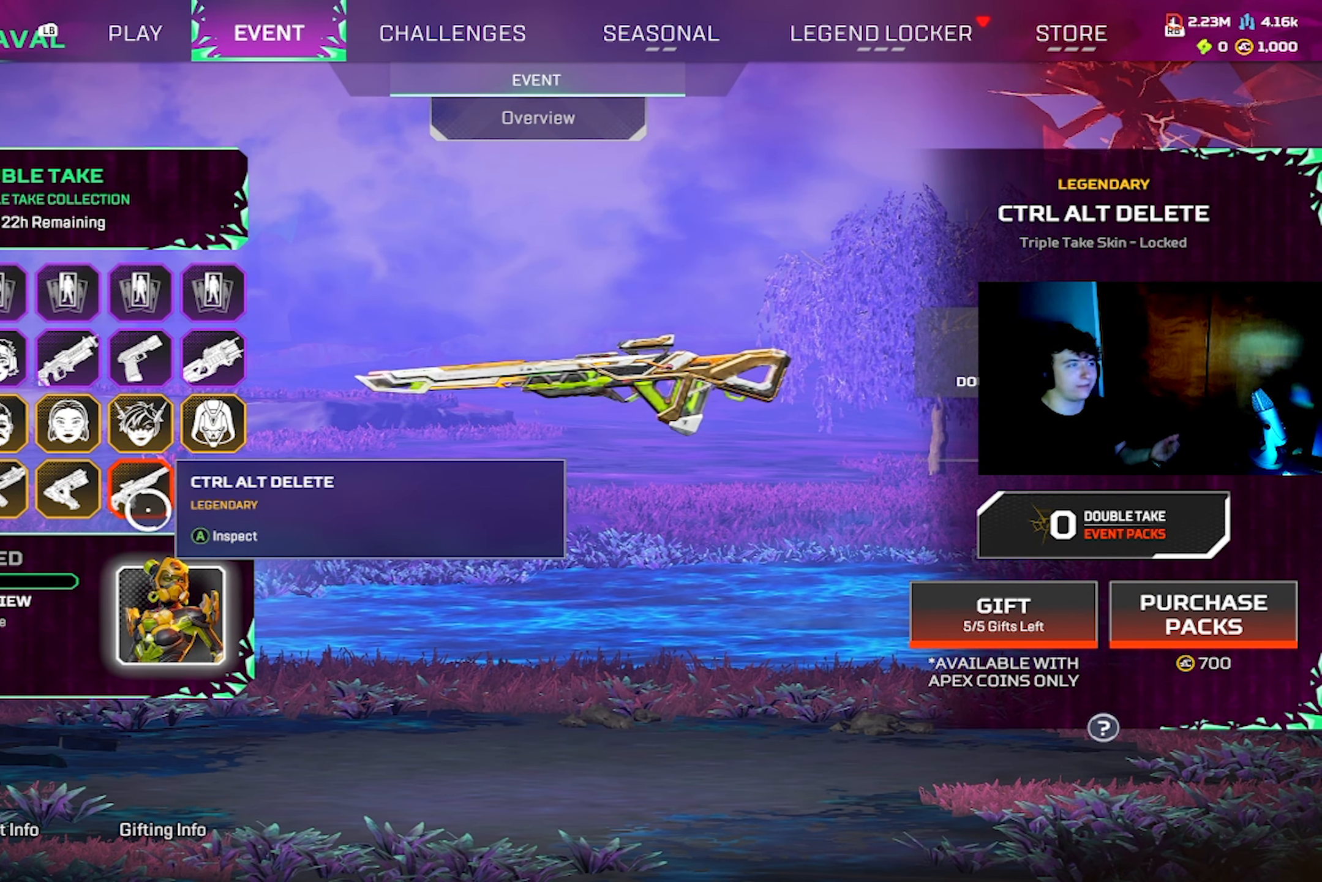
{"buttons": [], "left_stick": "center", "right_stick": "center", "events": []}
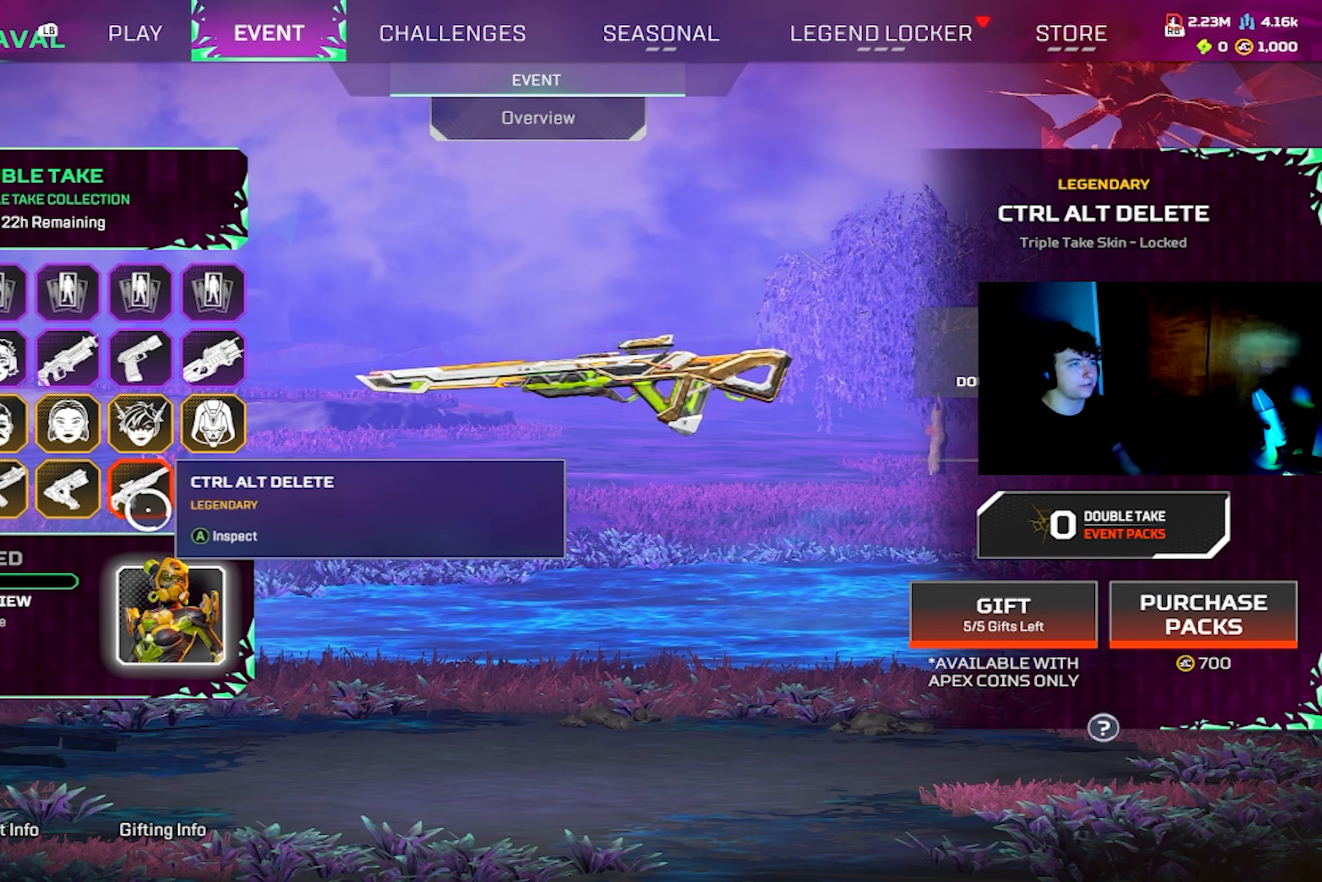
{"buttons": [], "left_stick": "center", "right_stick": "center", "events": []}
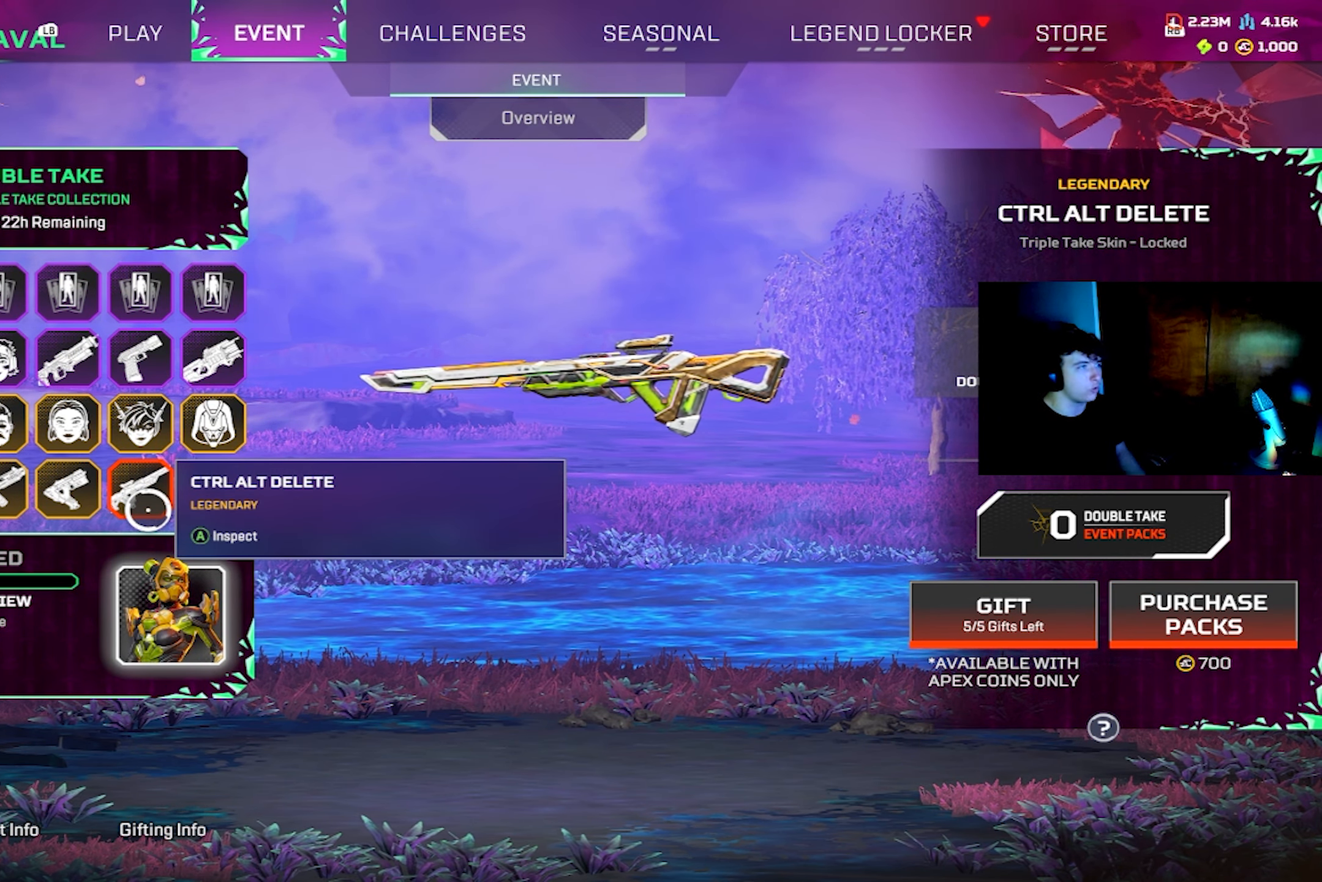
{"buttons": [], "left_stick": "up-right", "right_stick": "center", "events": [[500, "left_stick", "up-right"]]}
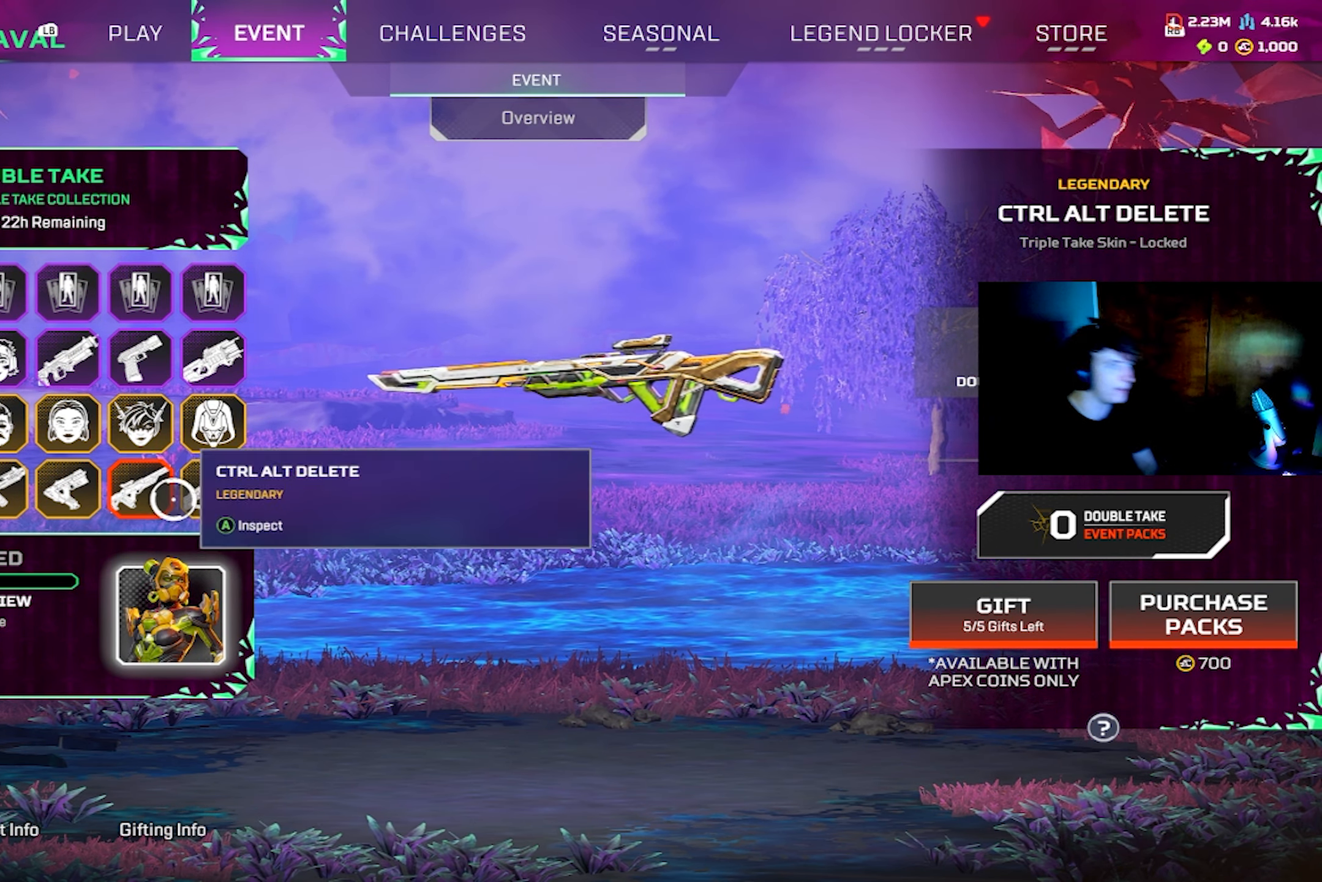
{"buttons": [], "left_stick": "center", "right_stick": "center", "events": [[34, "left_stick", "center"], [384, "right_stick", "right"], [450, "right_stick", "center"]]}
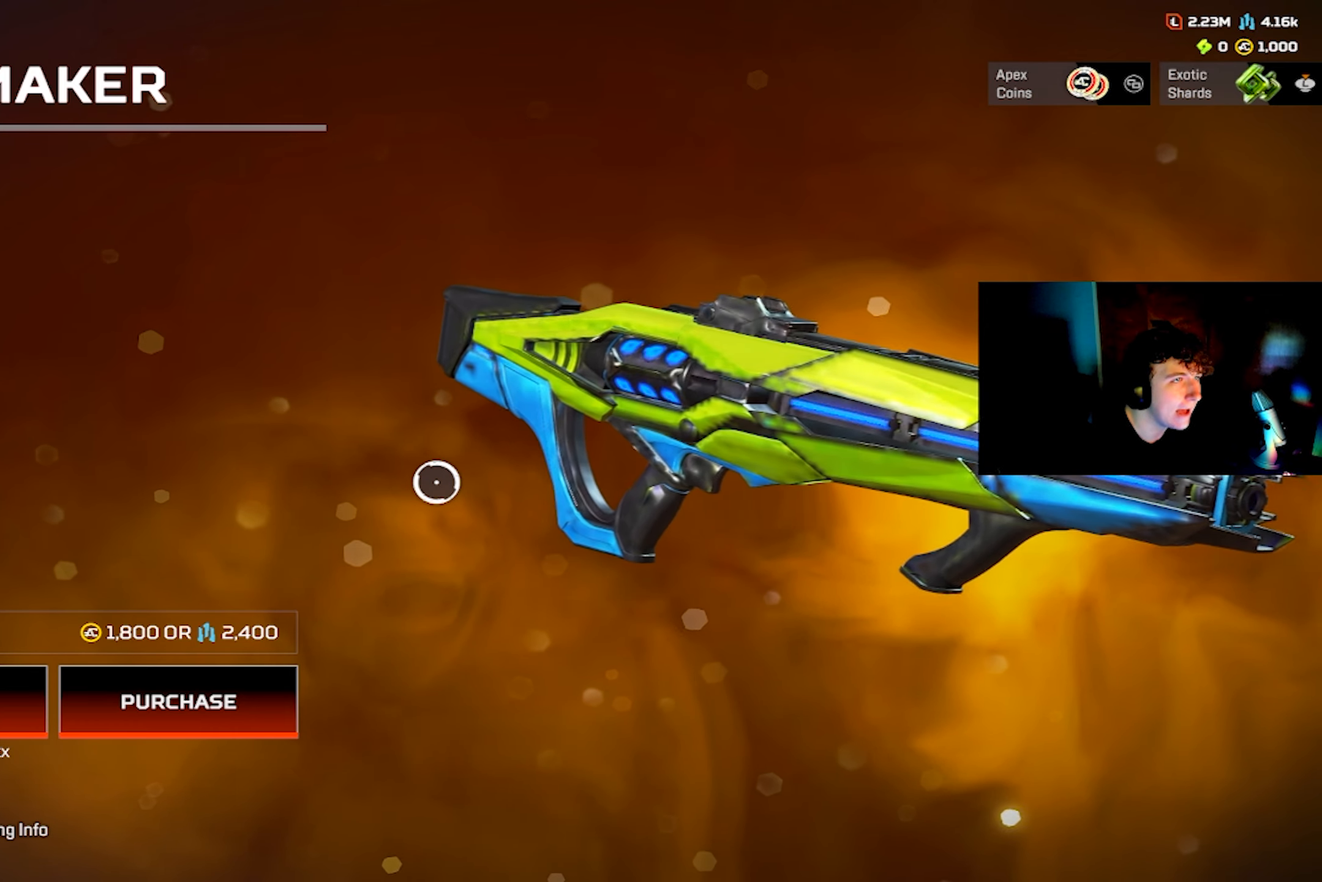
{"buttons": [], "left_stick": "center", "right_stick": "left", "events": [[117, "right_stick", "left"]]}
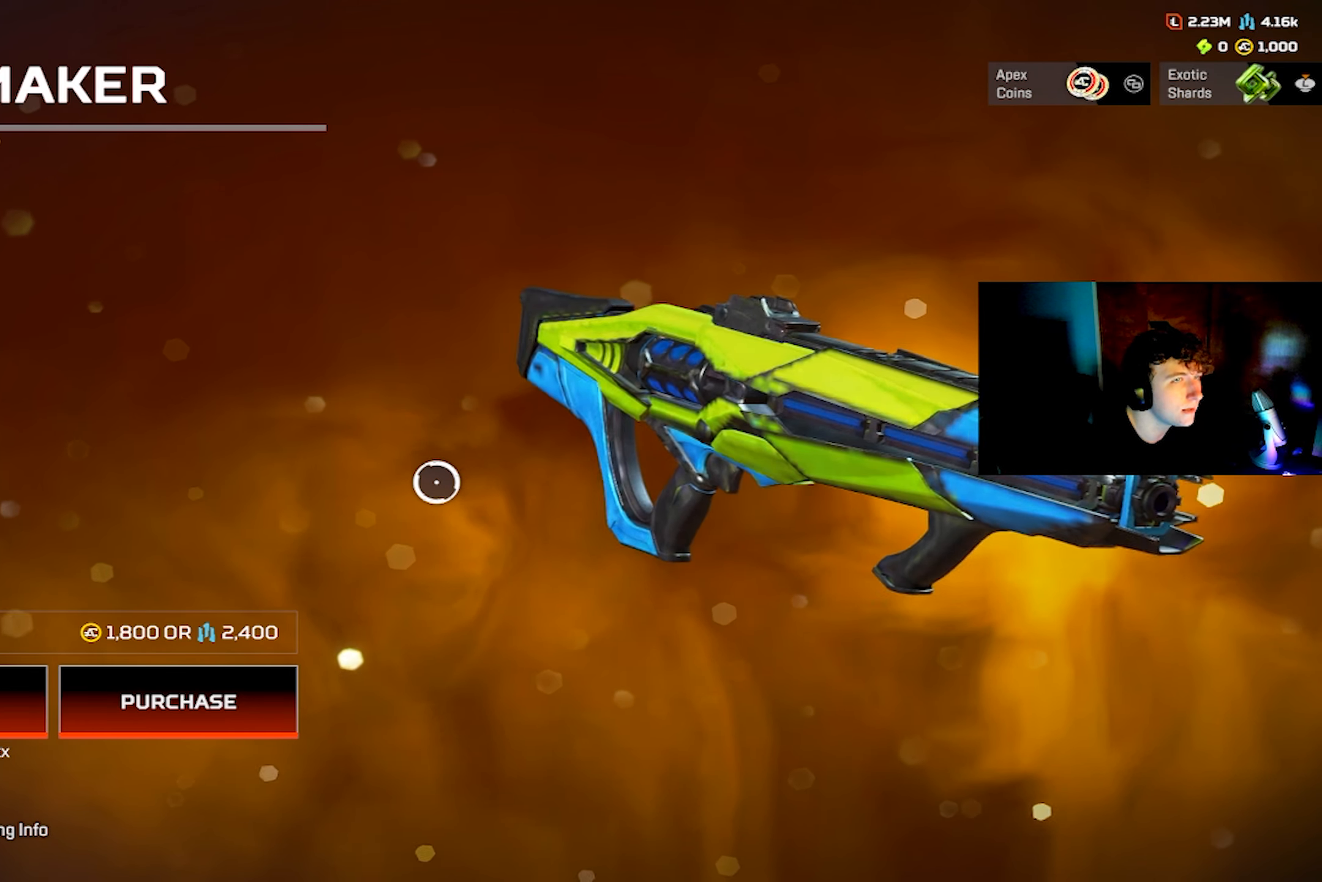
{"buttons": [], "left_stick": "center", "right_stick": "center", "events": [[67, "right_stick", "center"]]}
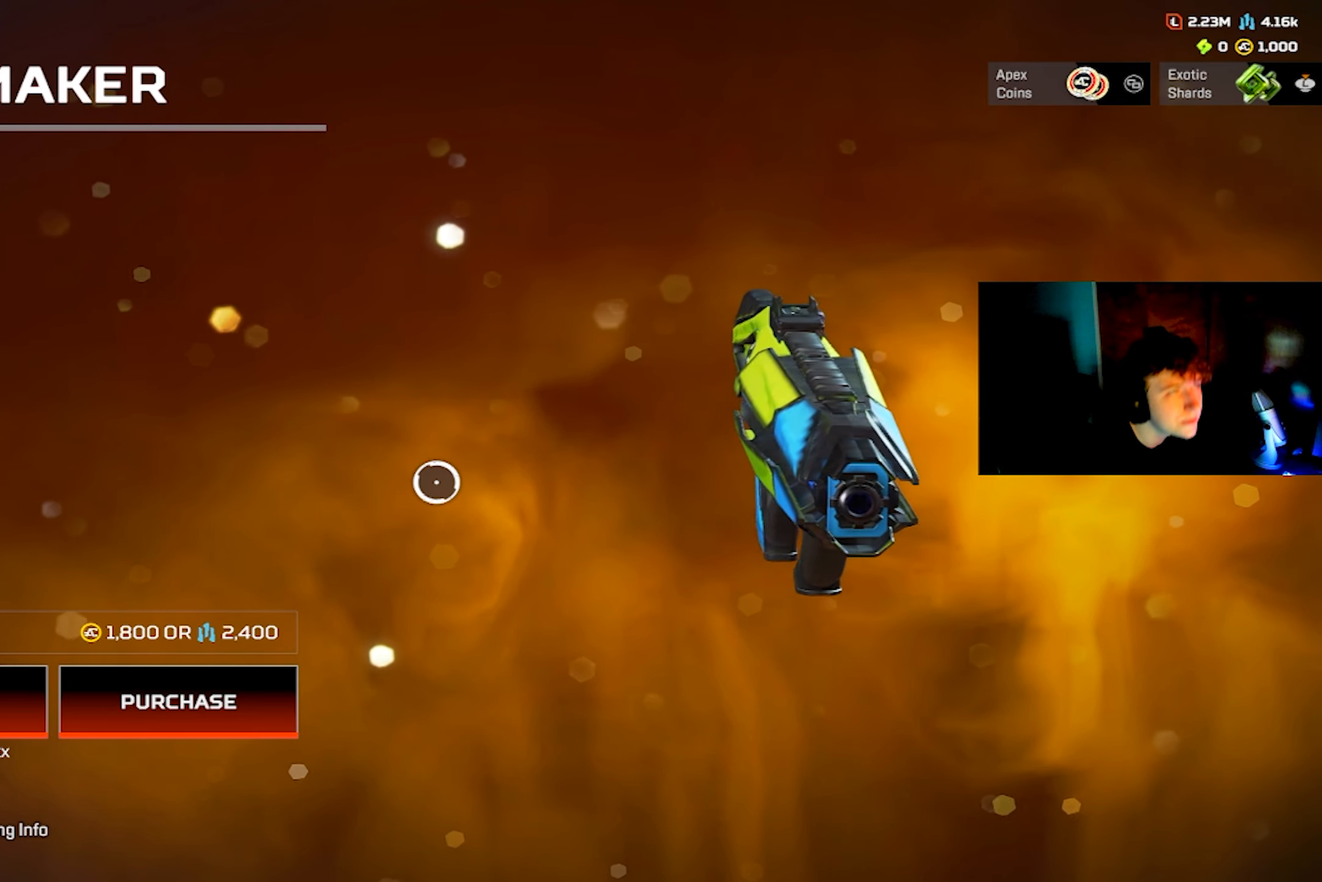
{"buttons": [], "left_stick": "center", "right_stick": "center", "events": [[167, "right_stick", "up-left"], [283, "right_stick", "center"]]}